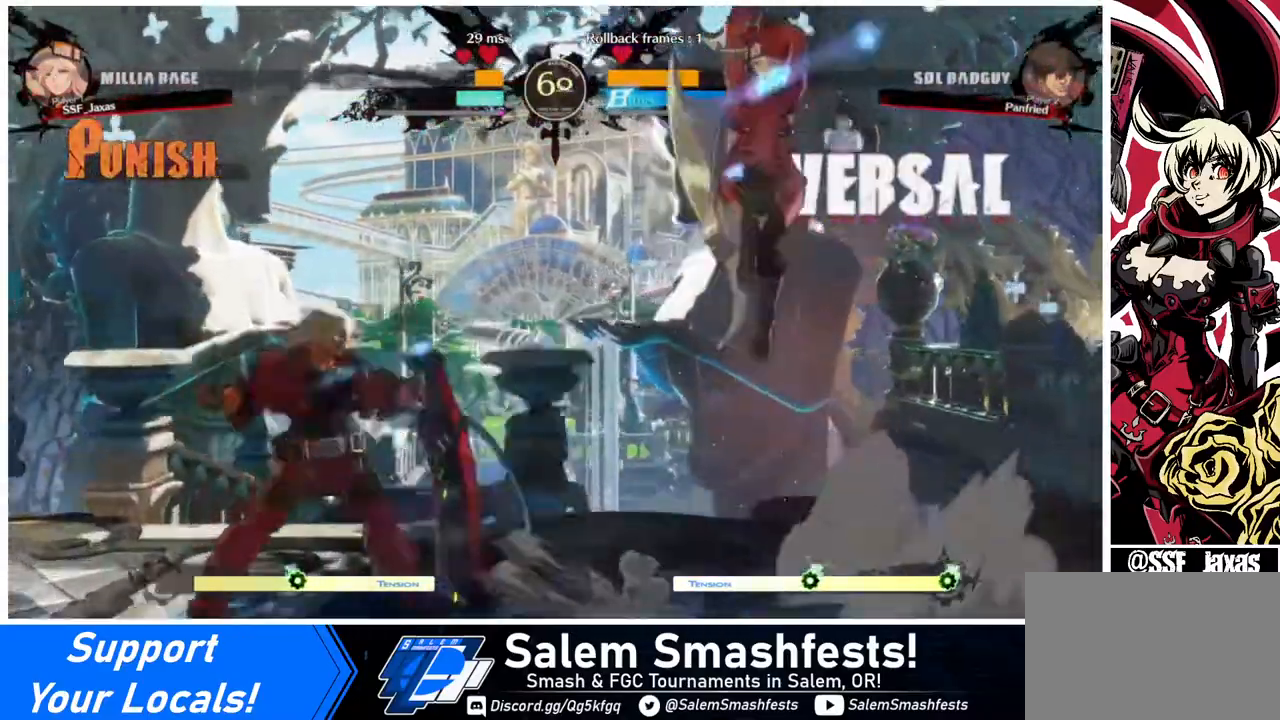
Gameplay with a controller (arcade stick); each line is a JSON object with the inputs held at the frame after it. "events" lists button and stick changes between this image and that frame as [ms after this image, input, new state], when the widget could be followed in between. Not read: L3 R3.
{"buttons": [], "events": [[160, "DPAD_RIGHT", "up"], [280, "L1", "down"], [440, "L1", "up"]]}
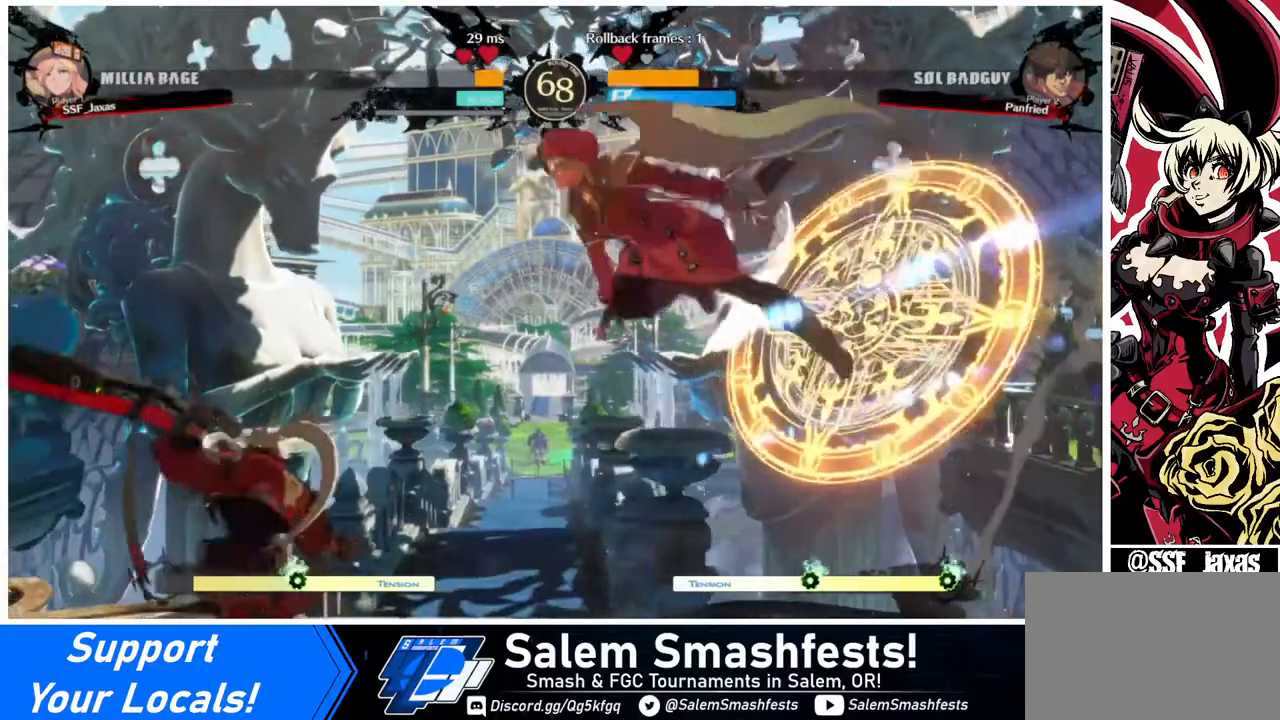
{"buttons": ["DPAD_RIGHT"], "events": [[120, "DPAD_RIGHT", "down"], [160, "L1", "down"], [320, "L1", "up"]]}
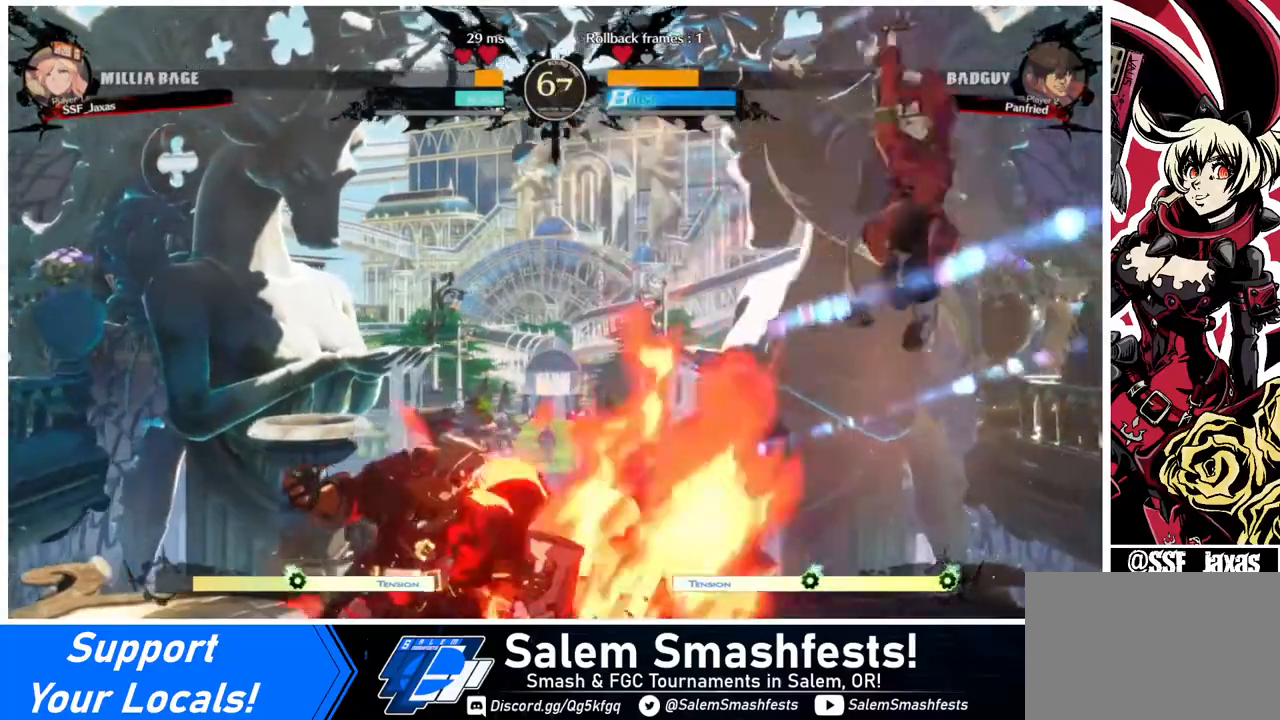
{"buttons": ["DPAD_RIGHT"], "events": []}
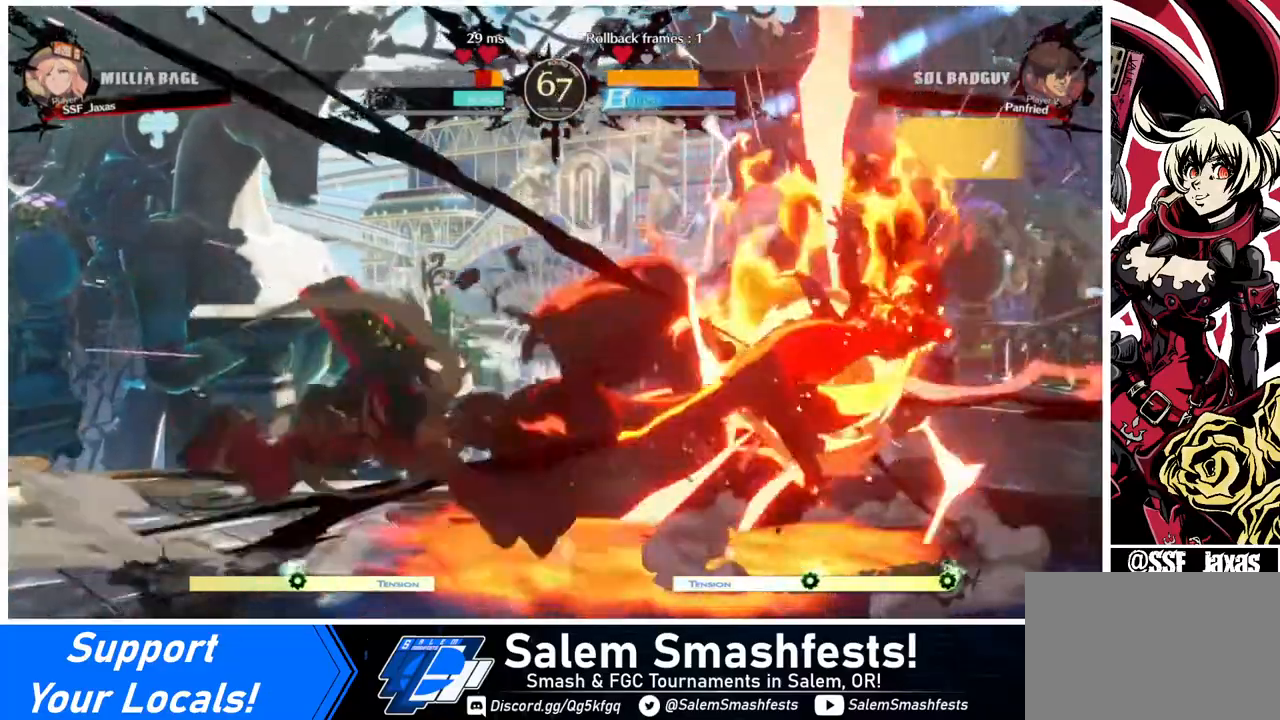
{"buttons": ["SQUARE", "DPAD_RIGHT"], "events": [[440, "SQUARE", "down"]]}
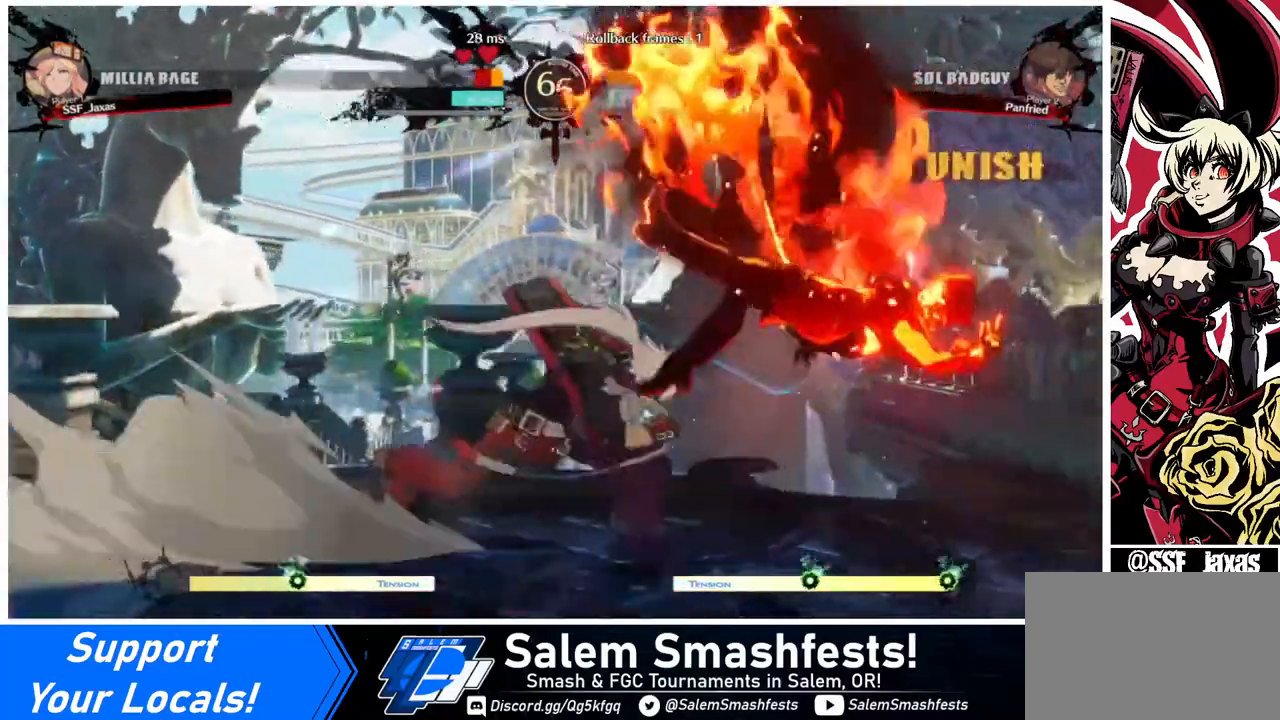
{"buttons": ["SQUARE", "DPAD_DOWN", "DPAD_RIGHT"], "events": [[80, "DPAD_DOWN", "down"], [160, "SQUARE", "up"], [520, "SQUARE", "down"]]}
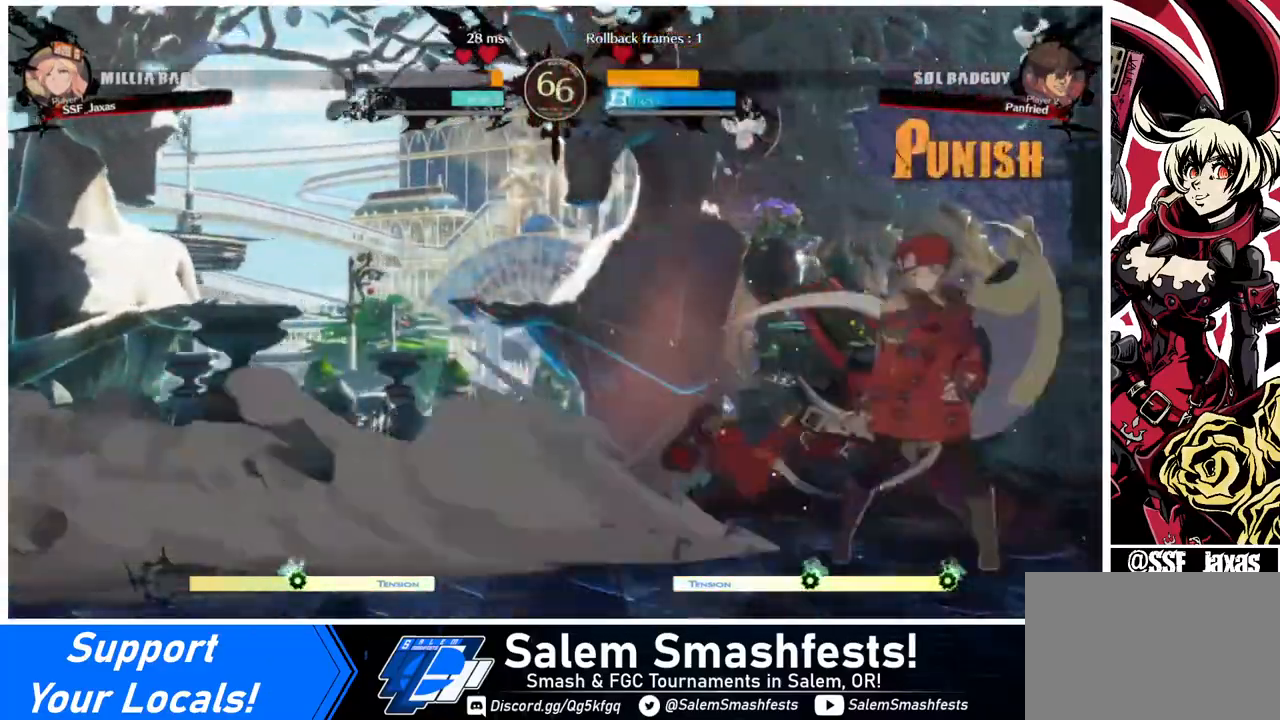
{"buttons": ["DPAD_DOWN"], "events": [[120, "SQUARE", "up"], [280, "R2", "down"], [360, "R2", "up"], [400, "DPAD_DOWN", "up"], [480, "DPAD_DOWN", "down"], [480, "DPAD_RIGHT", "up"]]}
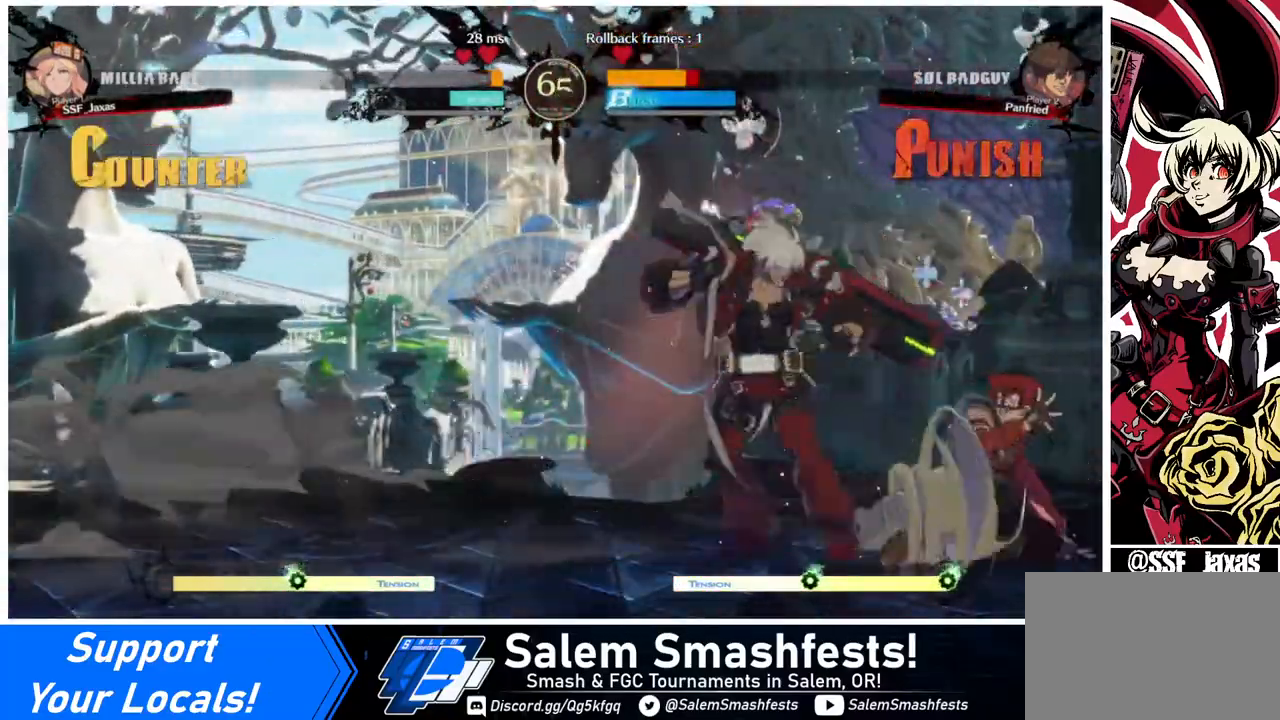
{"buttons": [], "events": [[40, "DPAD_LEFT", "down"], [120, "DPAD_DOWN", "up"], [120, "R1", "down"], [200, "R1", "up"], [240, "DPAD_LEFT", "up"]]}
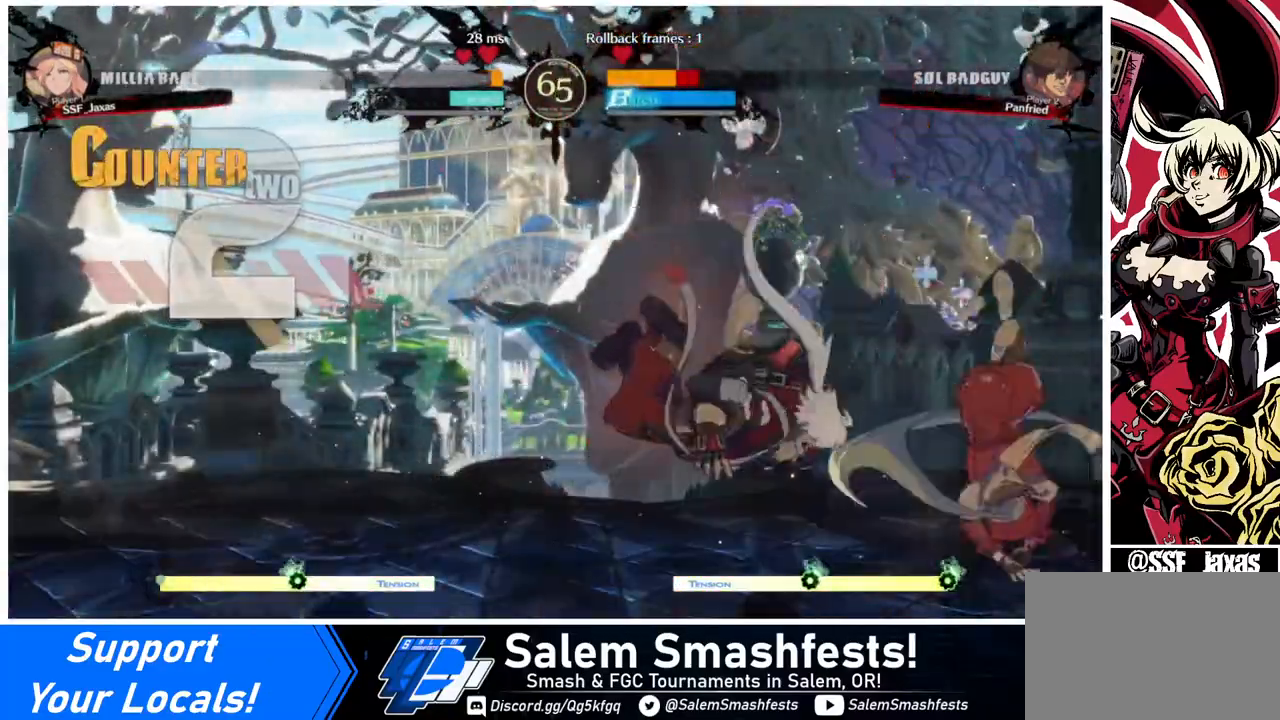
{"buttons": [], "events": []}
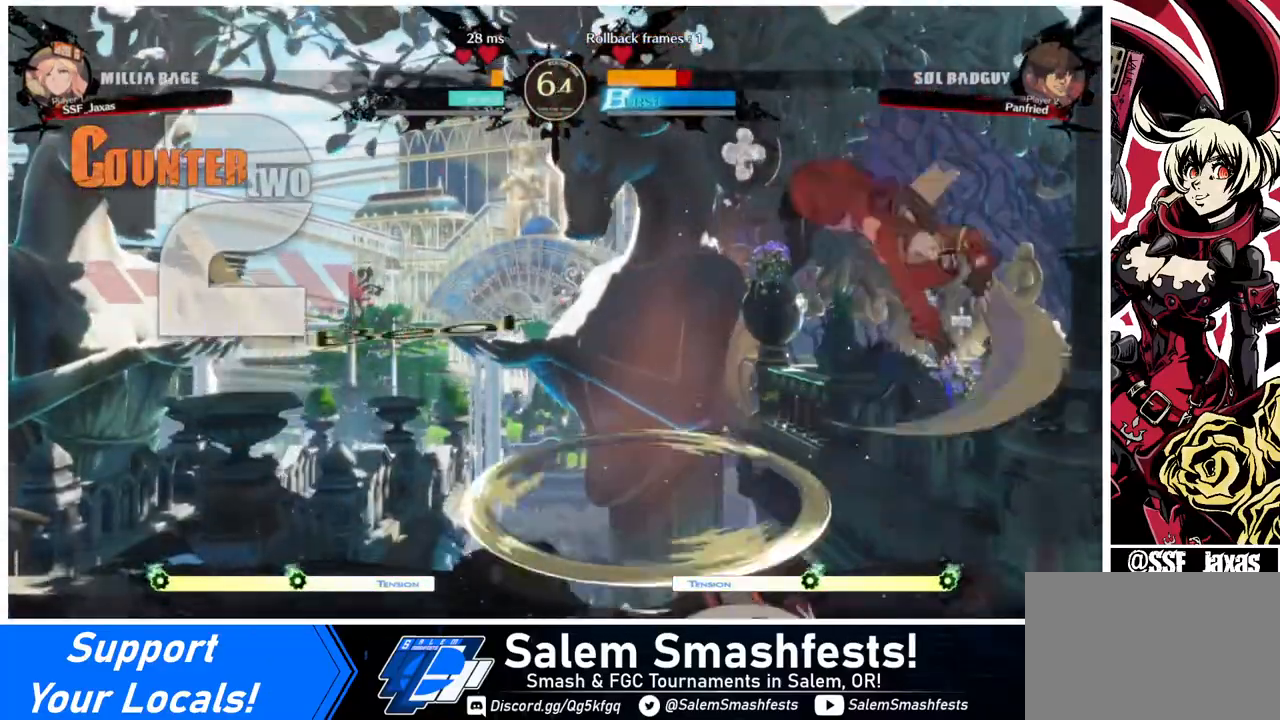
{"buttons": ["DPAD_DOWN", "DPAD_RIGHT"], "events": [[200, "DPAD_DOWN", "down"], [200, "DPAD_RIGHT", "down"], [360, "SQUARE", "down"], [520, "SQUARE", "up"]]}
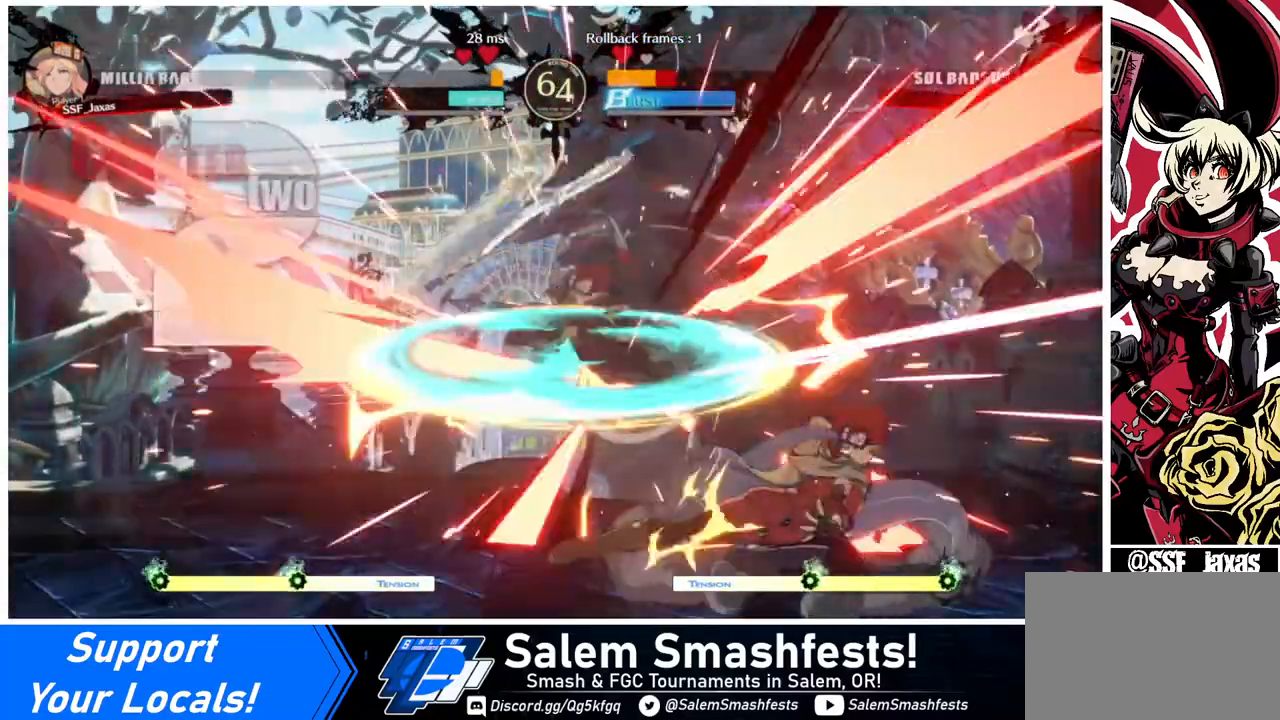
{"buttons": ["TRIANGLE"], "events": [[120, "DPAD_DOWN", "up"], [160, "DPAD_RIGHT", "up"], [320, "DPAD_LEFT", "down"], [480, "DPAD_LEFT", "up"], [480, "TRIANGLE", "down"]]}
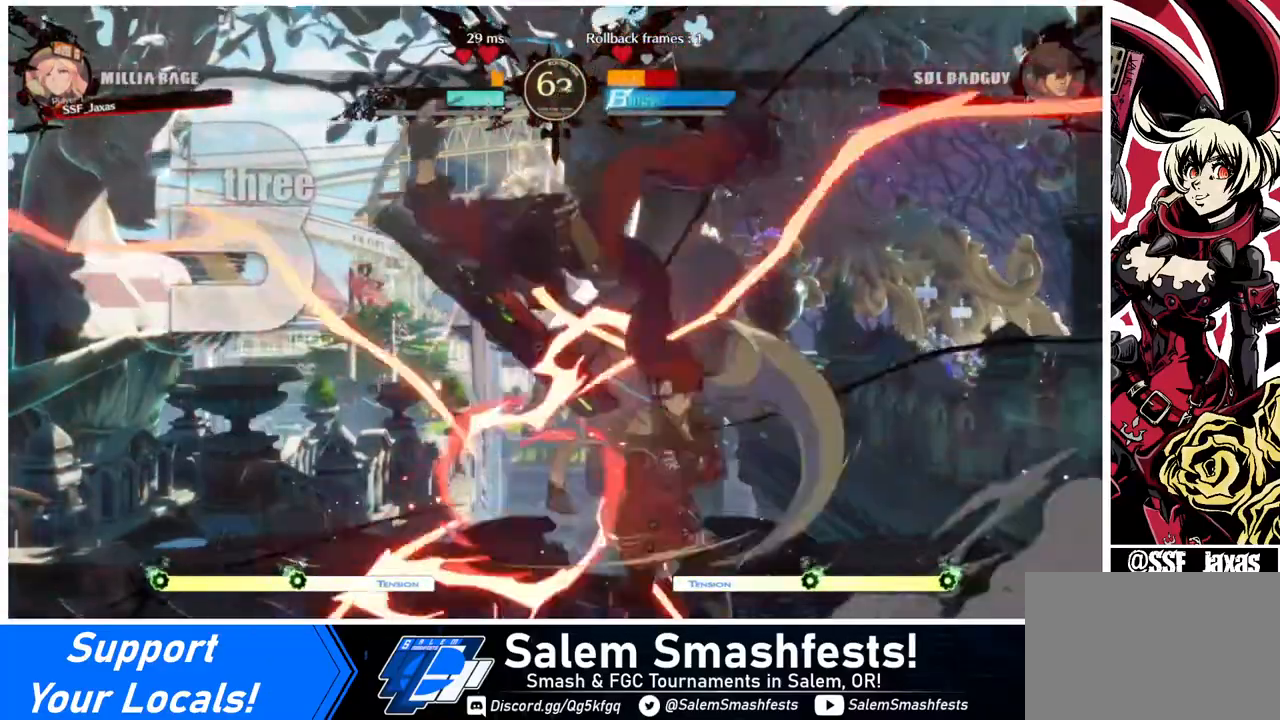
{"buttons": ["DPAD_UP", "DPAD_LEFT"], "events": [[80, "TRIANGLE", "up"], [440, "DPAD_LEFT", "down"], [520, "DPAD_UP", "down"]]}
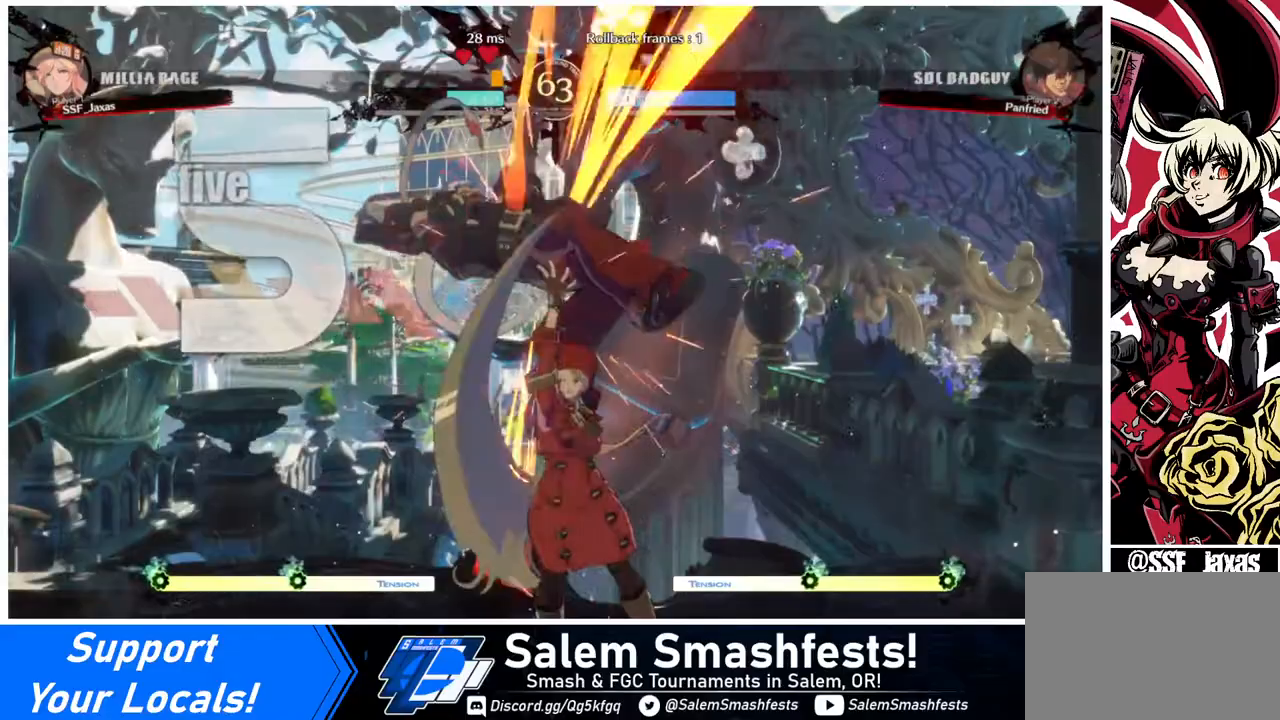
{"buttons": ["DPAD_RIGHT"], "events": [[120, "DPAD_UP", "up"], [160, "DPAD_LEFT", "up"], [160, "TRIANGLE", "down"], [280, "TRIANGLE", "up"], [480, "DPAD_RIGHT", "down"]]}
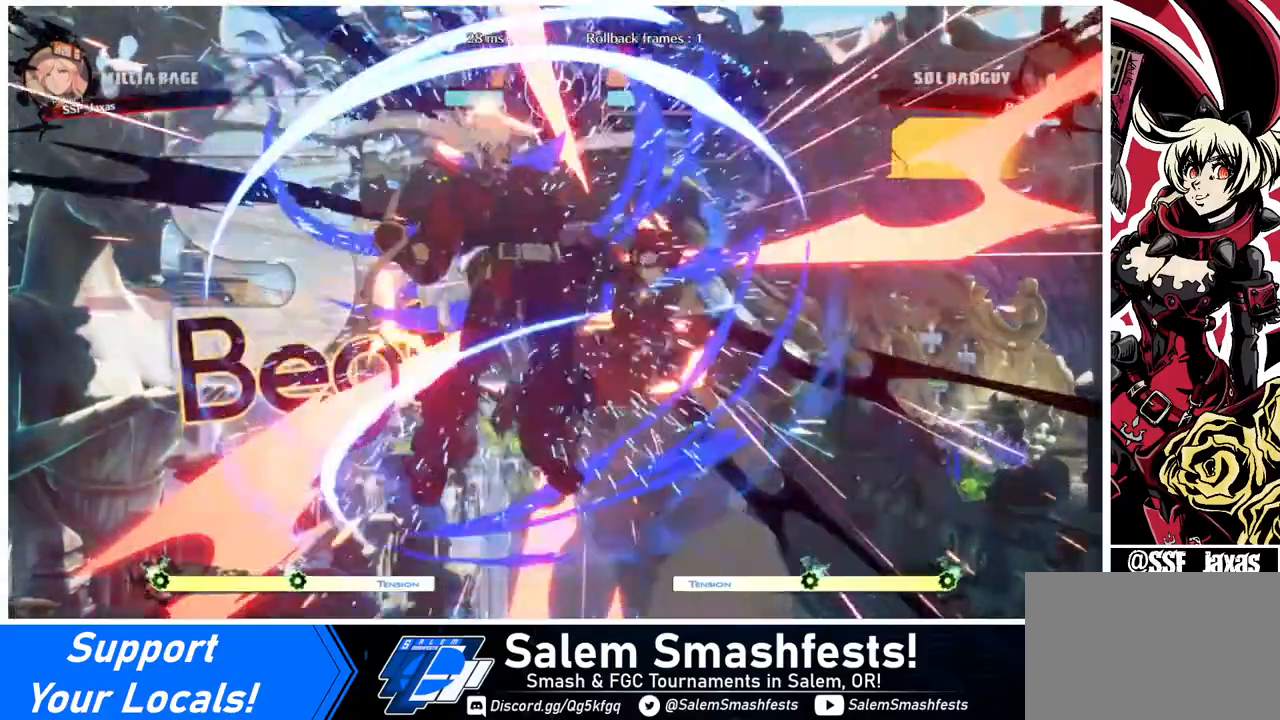
{"buttons": ["DPAD_RIGHT"], "events": []}
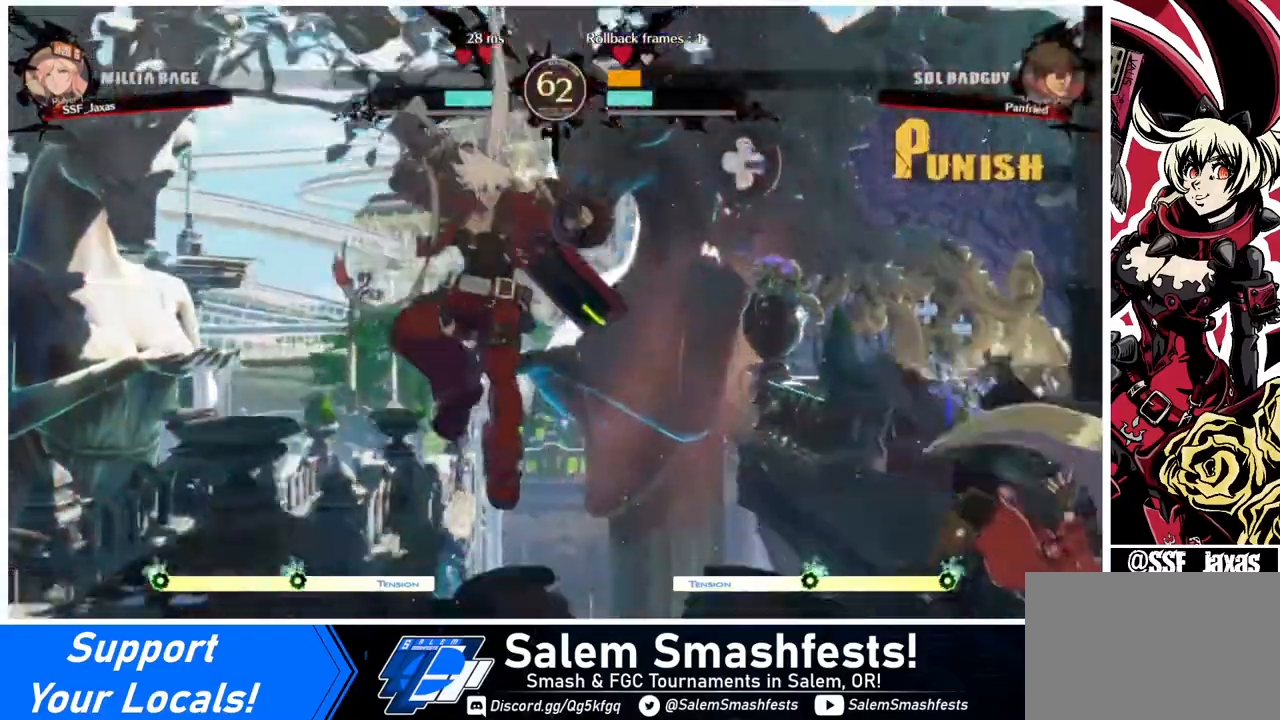
{"buttons": ["DPAD_DOWN"], "events": [[120, "DPAD_RIGHT", "up"], [240, "DPAD_DOWN", "down"], [320, "DPAD_DOWN", "up"], [320, "DPAD_LEFT", "down"], [360, "DPAD_DOWN", "down"], [440, "DPAD_LEFT", "up"]]}
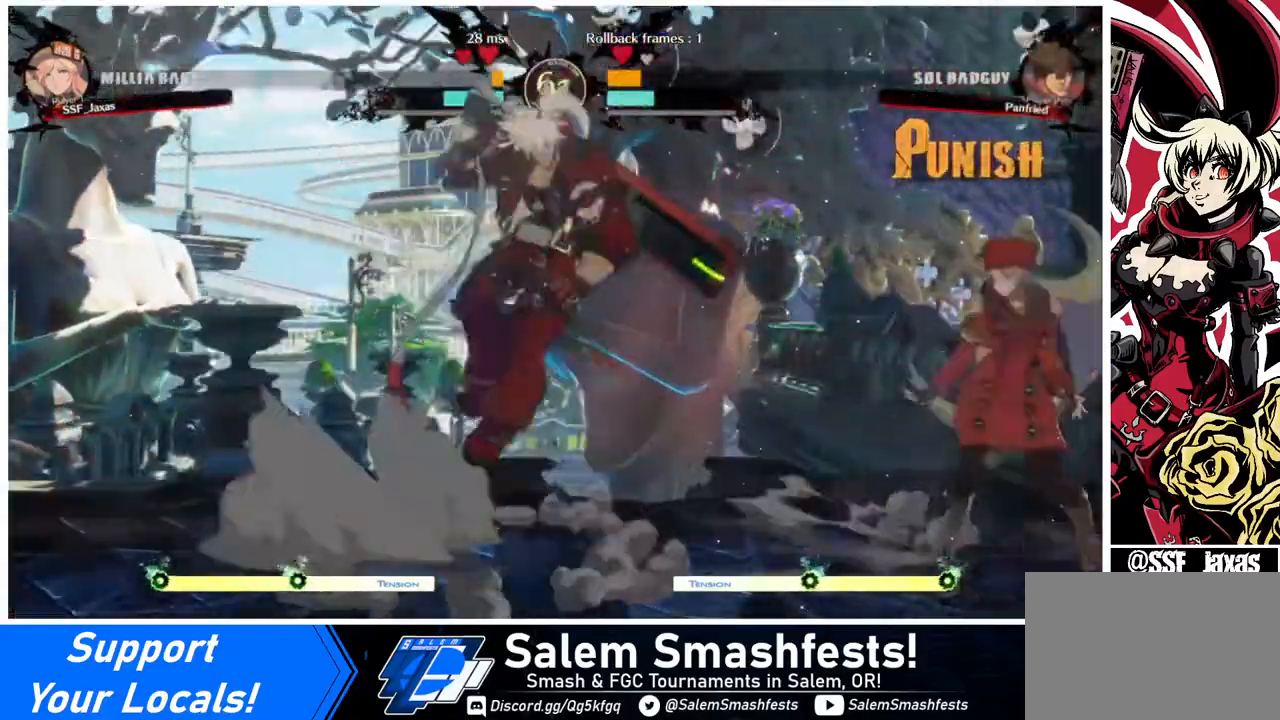
{"buttons": [], "events": [[40, "DPAD_LEFT", "down"], [80, "TRIANGLE", "down"], [120, "DPAD_LEFT", "up"], [120, "TRIANGLE", "up"], [160, "DPAD_DOWN", "up"], [160, "DPAD_LEFT", "down"], [200, "DPAD_LEFT", "up"]]}
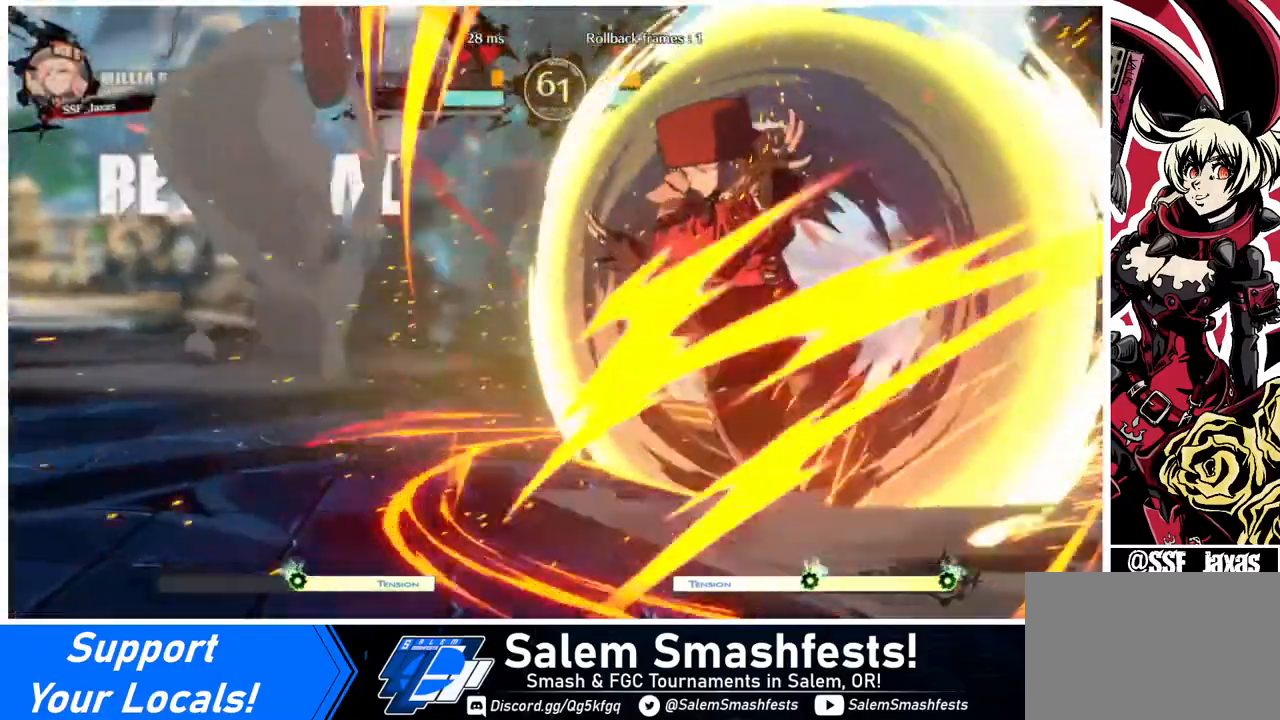
{"buttons": ["CIRCLE", "L1", "DPAD_LEFT"], "events": [[40, "DPAD_LEFT", "down"], [200, "CIRCLE", "down"], [200, "L1", "down"]]}
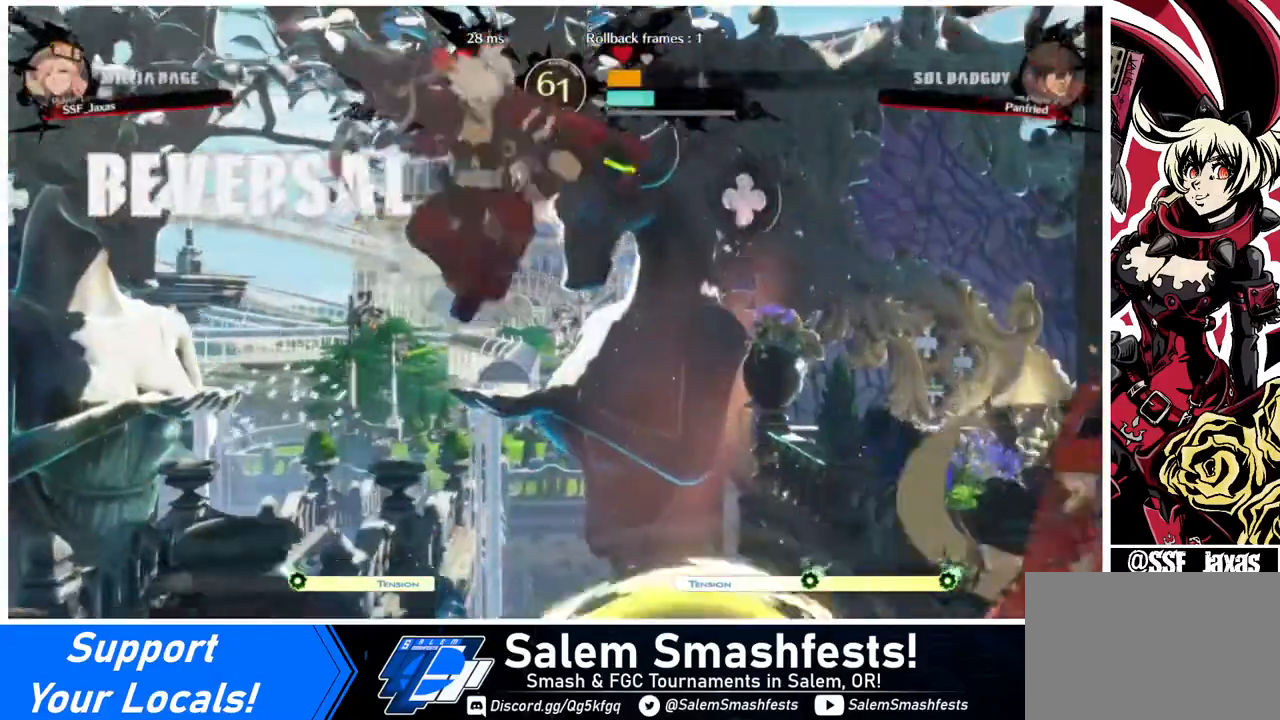
{"buttons": ["DPAD_LEFT"], "events": [[200, "CIRCLE", "up"], [200, "L1", "up"], [360, "DPAD_LEFT", "up"], [400, "DPAD_LEFT", "down"], [440, "DPAD_LEFT", "up"], [520, "DPAD_LEFT", "down"]]}
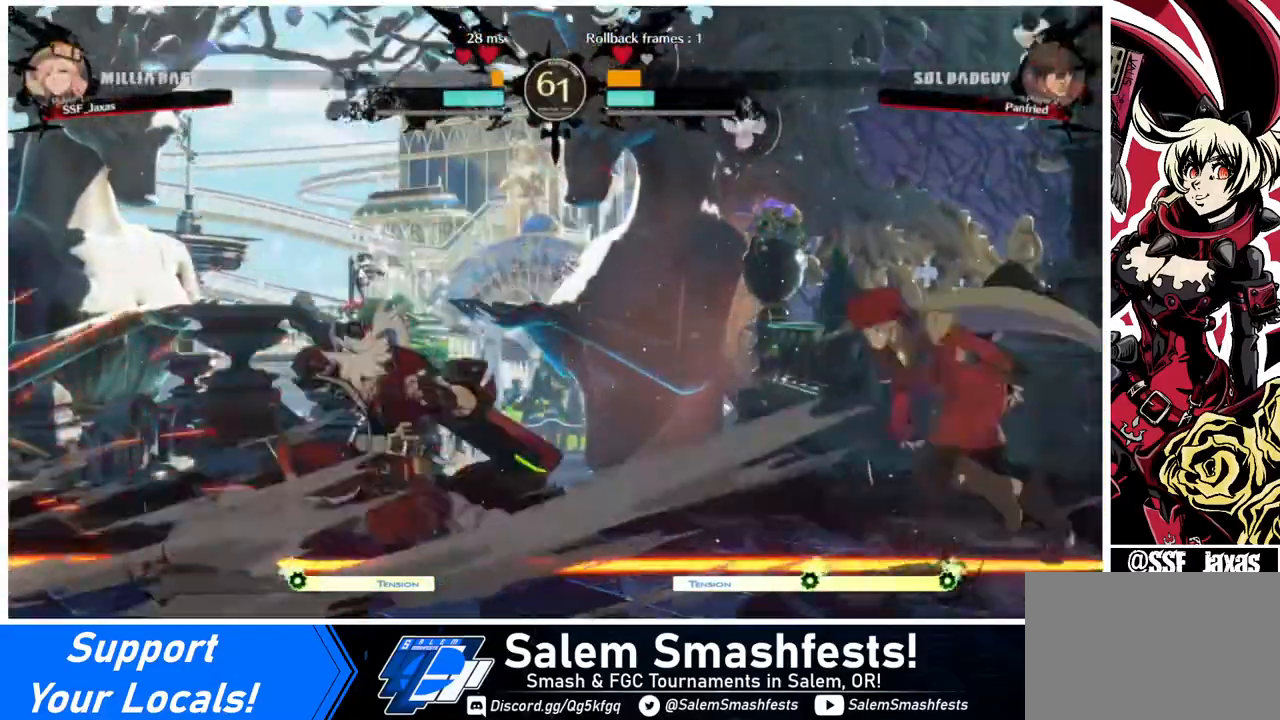
{"buttons": ["DPAD_RIGHT"], "events": [[240, "DPAD_UP", "down"], [320, "DPAD_LEFT", "up"], [320, "DPAD_RIGHT", "down"], [320, "DPAD_UP", "up"]]}
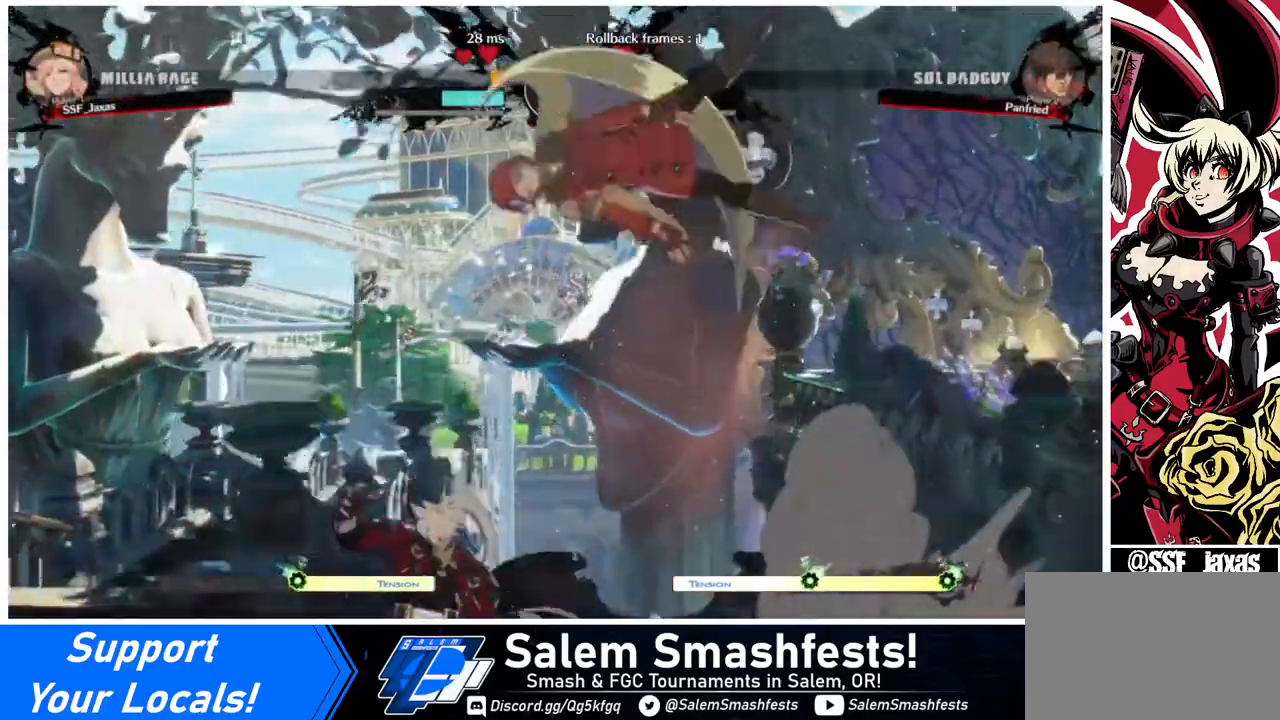
{"buttons": ["DPAD_RIGHT"], "events": []}
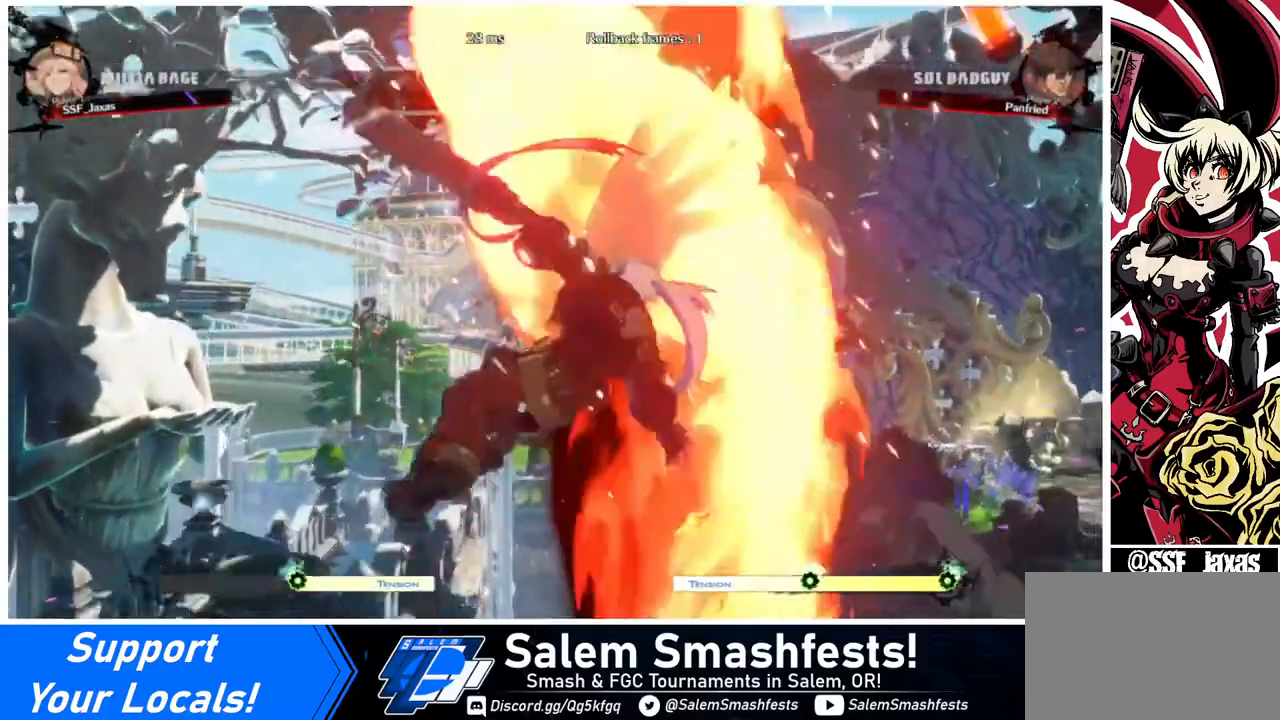
{"buttons": ["DPAD_DOWN", "DPAD_RIGHT"], "events": [[400, "DPAD_DOWN", "down"]]}
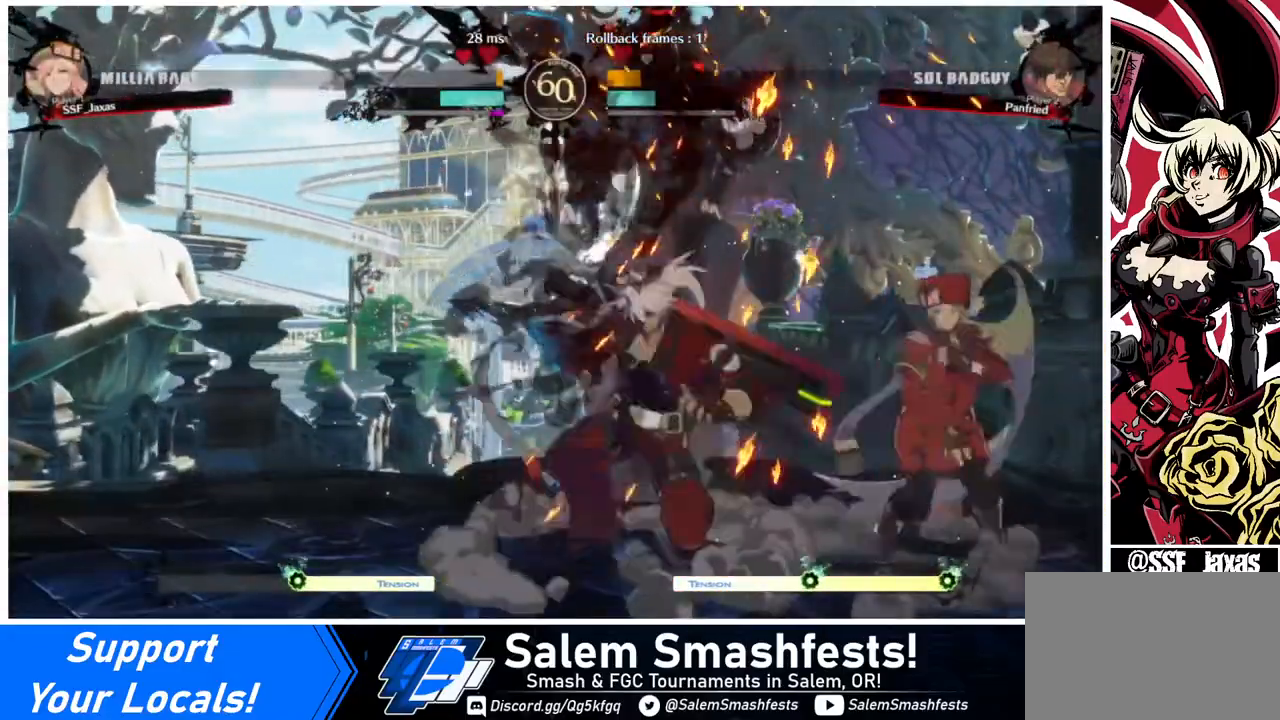
{"buttons": [], "events": [[40, "TRIANGLE", "down"], [160, "TRIANGLE", "up"], [320, "R1", "down"], [440, "DPAD_DOWN", "up"], [440, "DPAD_RIGHT", "up"], [480, "R1", "up"]]}
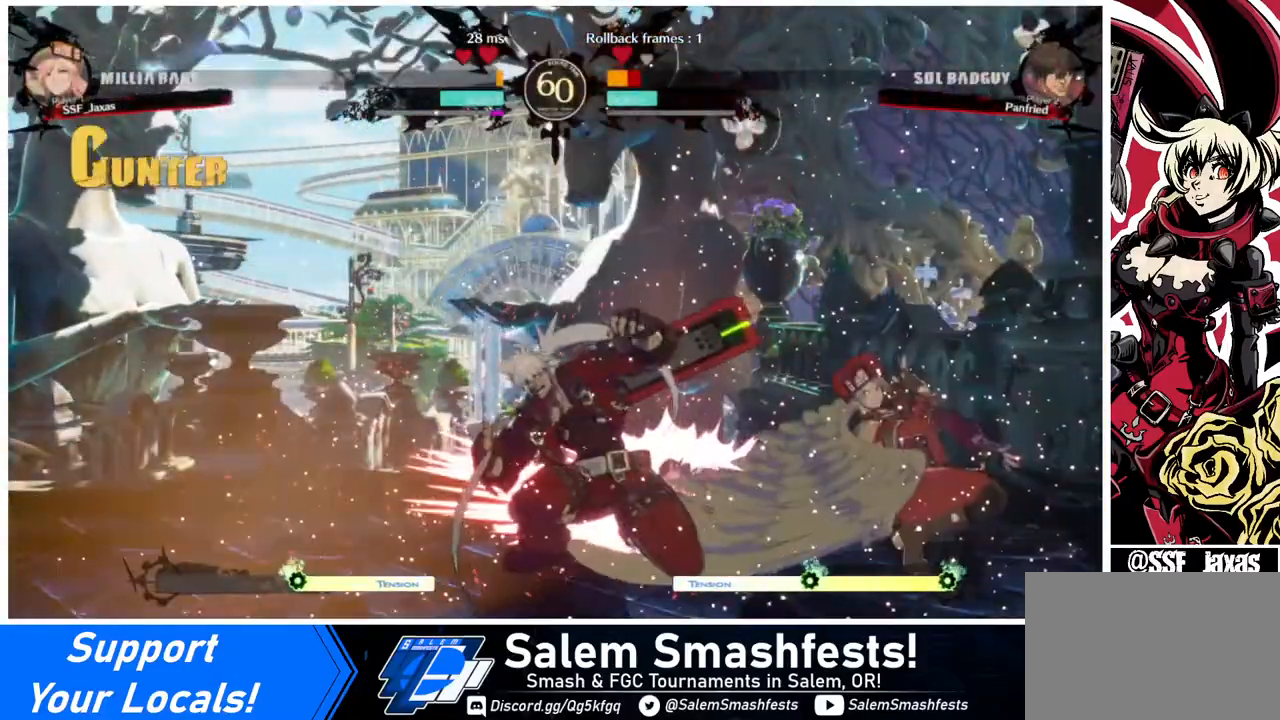
{"buttons": [], "events": [[80, "DPAD_DOWN", "down"], [120, "DPAD_DOWN", "up"], [120, "DPAD_LEFT", "down"], [240, "DPAD_DOWN", "down"], [360, "TRIANGLE", "down"], [440, "DPAD_DOWN", "up"], [440, "DPAD_LEFT", "up"], [440, "TRIANGLE", "up"]]}
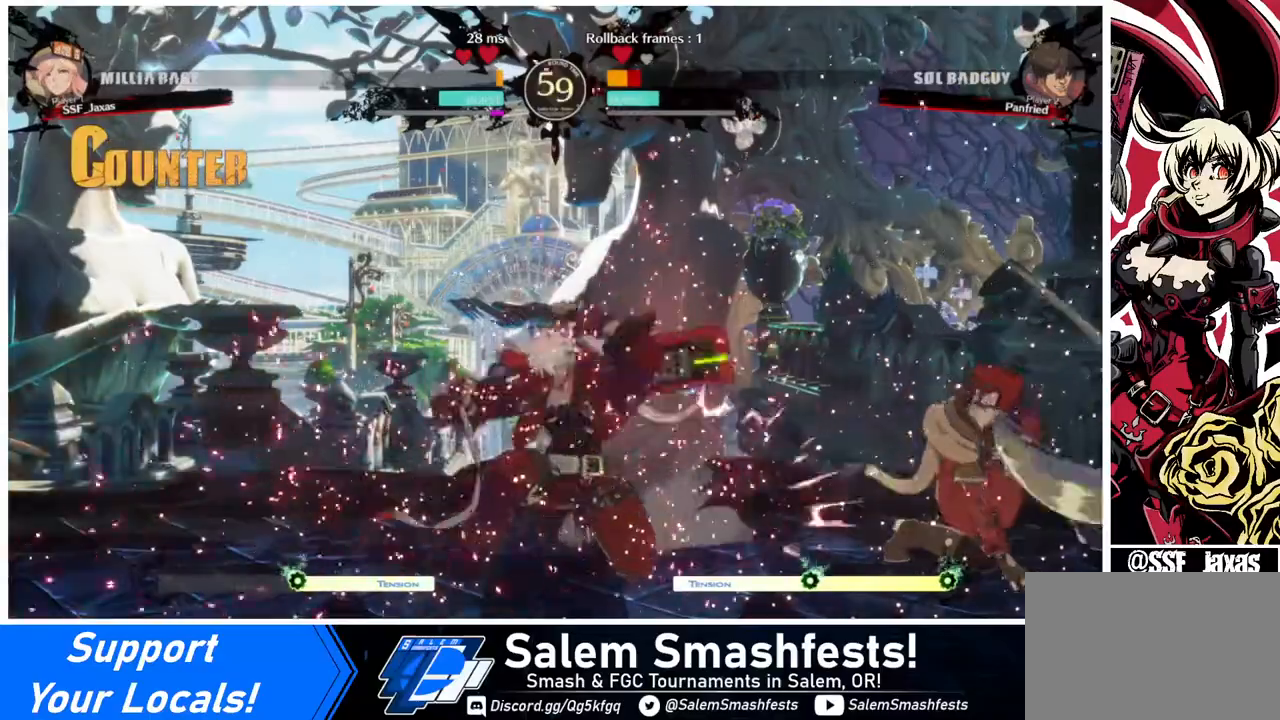
{"buttons": ["DPAD_DOWN", "DPAD_RIGHT"], "events": [[40, "DPAD_DOWN", "down"], [40, "DPAD_LEFT", "down"], [80, "DPAD_DOWN", "up"], [80, "TRIANGLE", "down"], [120, "TRIANGLE", "up"], [160, "DPAD_DOWN", "down"], [200, "DPAD_LEFT", "up"], [240, "DPAD_LEFT", "down"], [360, "DPAD_LEFT", "up"], [360, "DPAD_RIGHT", "down"]]}
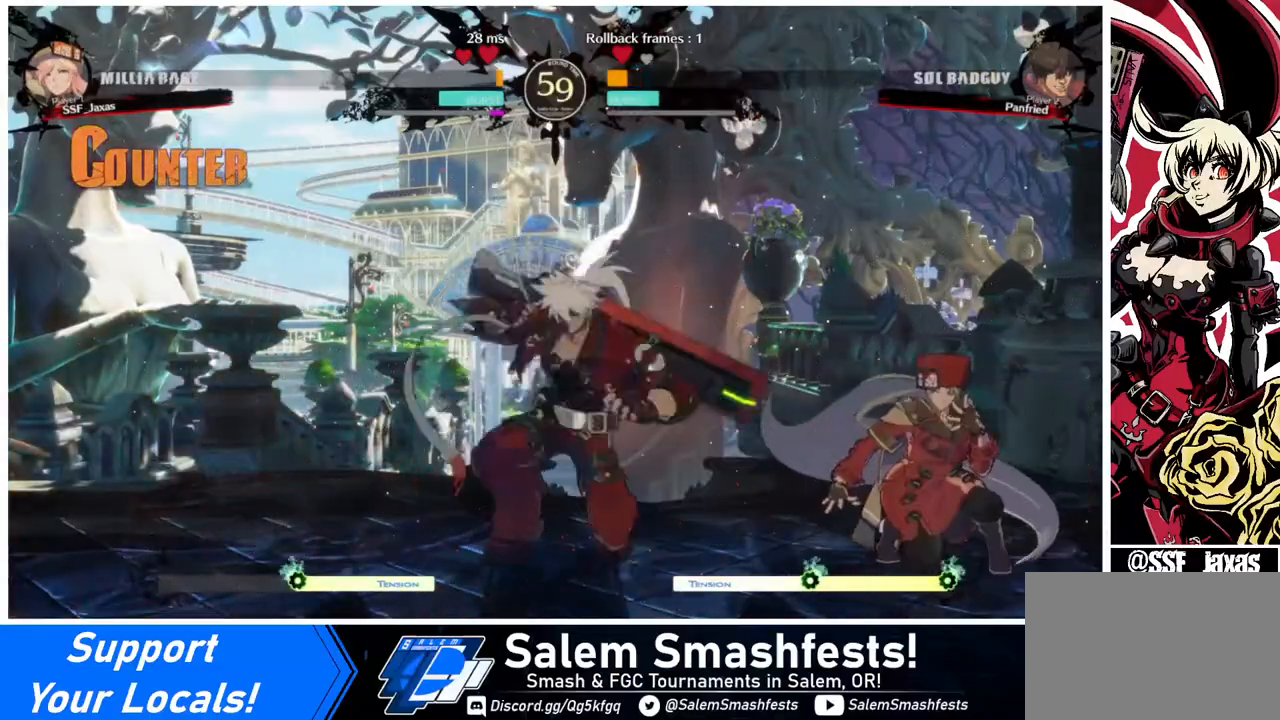
{"buttons": ["DPAD_DOWN", "DPAD_RIGHT"], "events": []}
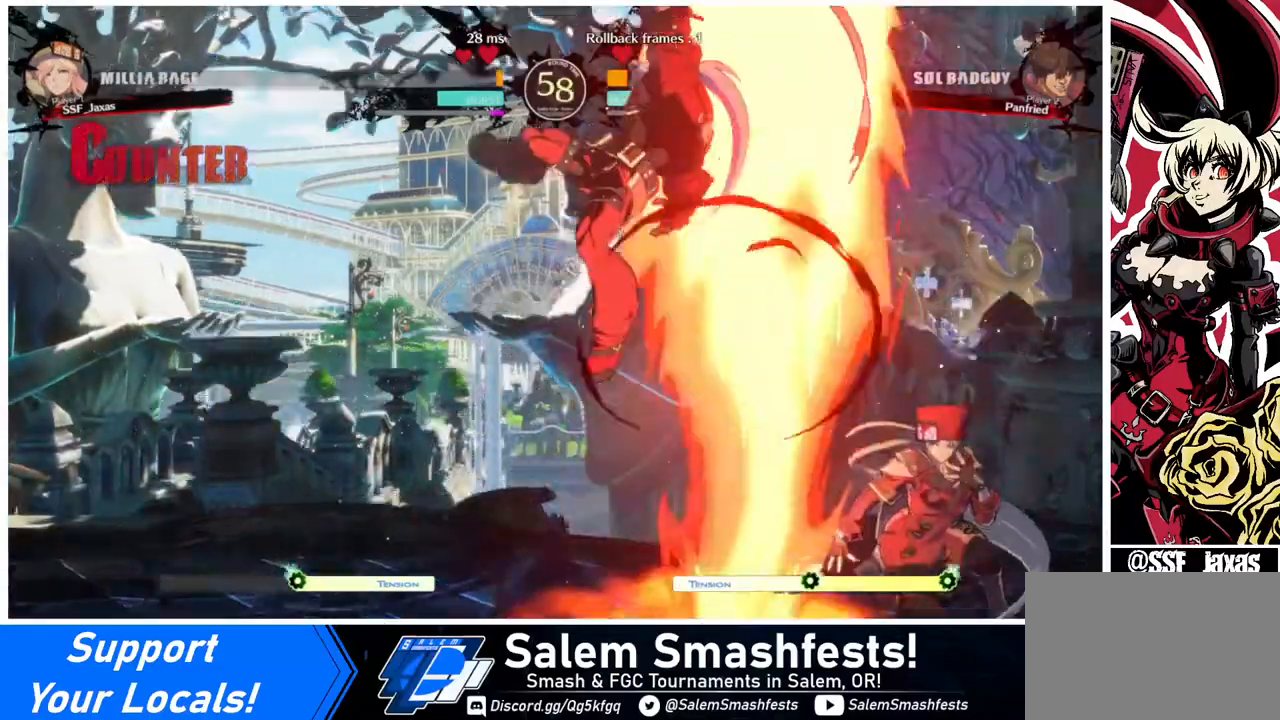
{"buttons": ["TRIANGLE"], "events": [[160, "DPAD_DOWN", "up"], [200, "DPAD_RIGHT", "up"], [440, "TRIANGLE", "down"]]}
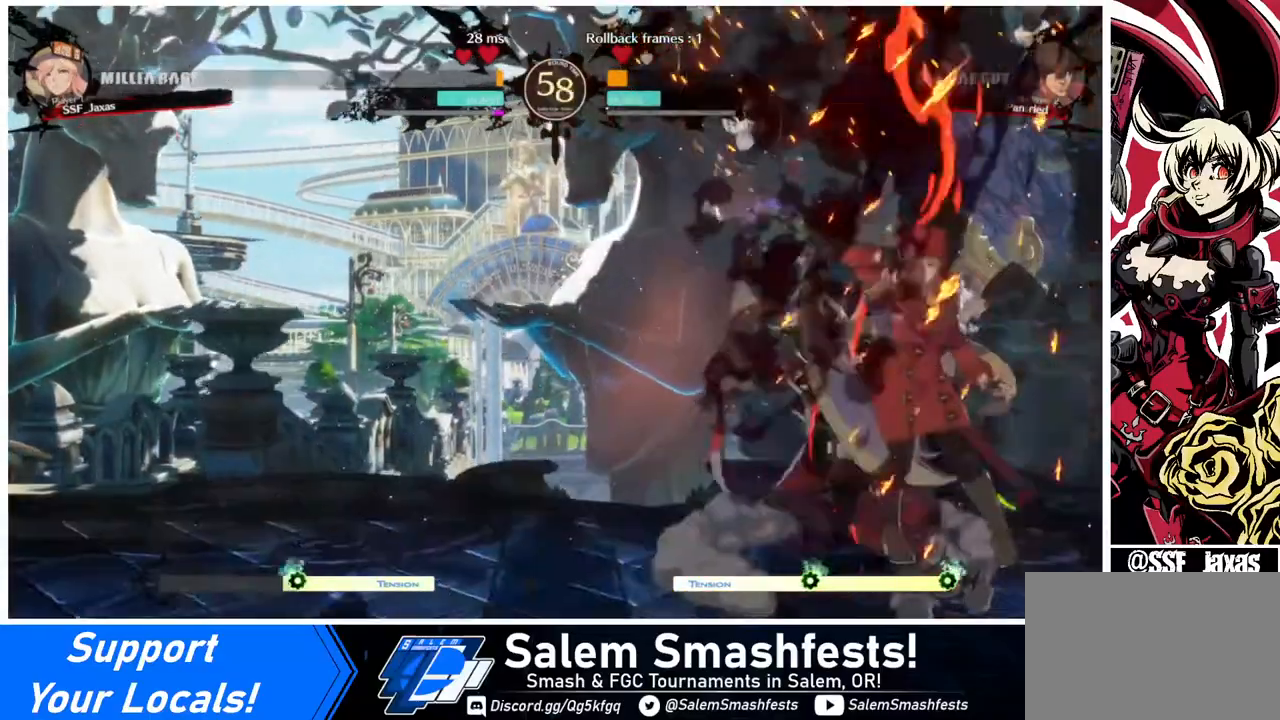
{"buttons": ["DPAD_LEFT"], "events": [[40, "TRIANGLE", "up"], [280, "DPAD_LEFT", "down"]]}
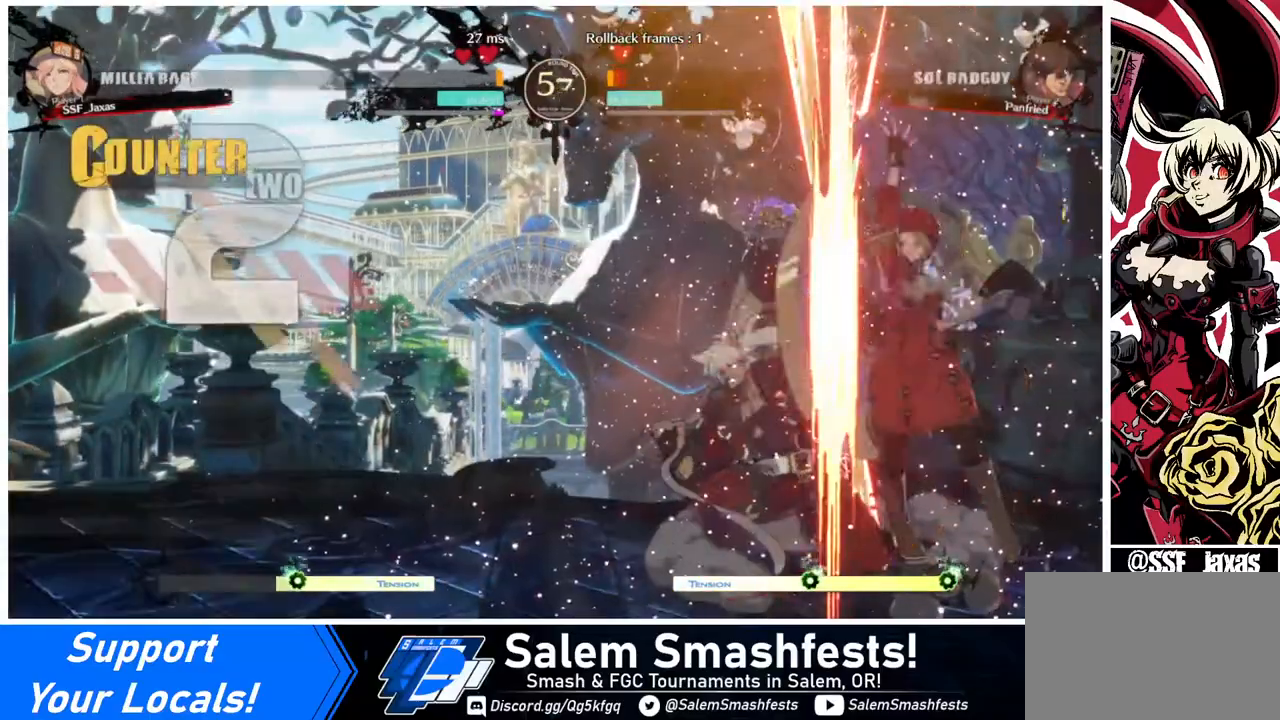
{"buttons": [], "events": [[160, "R1", "down"], [280, "R1", "up"], [360, "R1", "down"], [480, "R1", "up"], [520, "DPAD_LEFT", "up"]]}
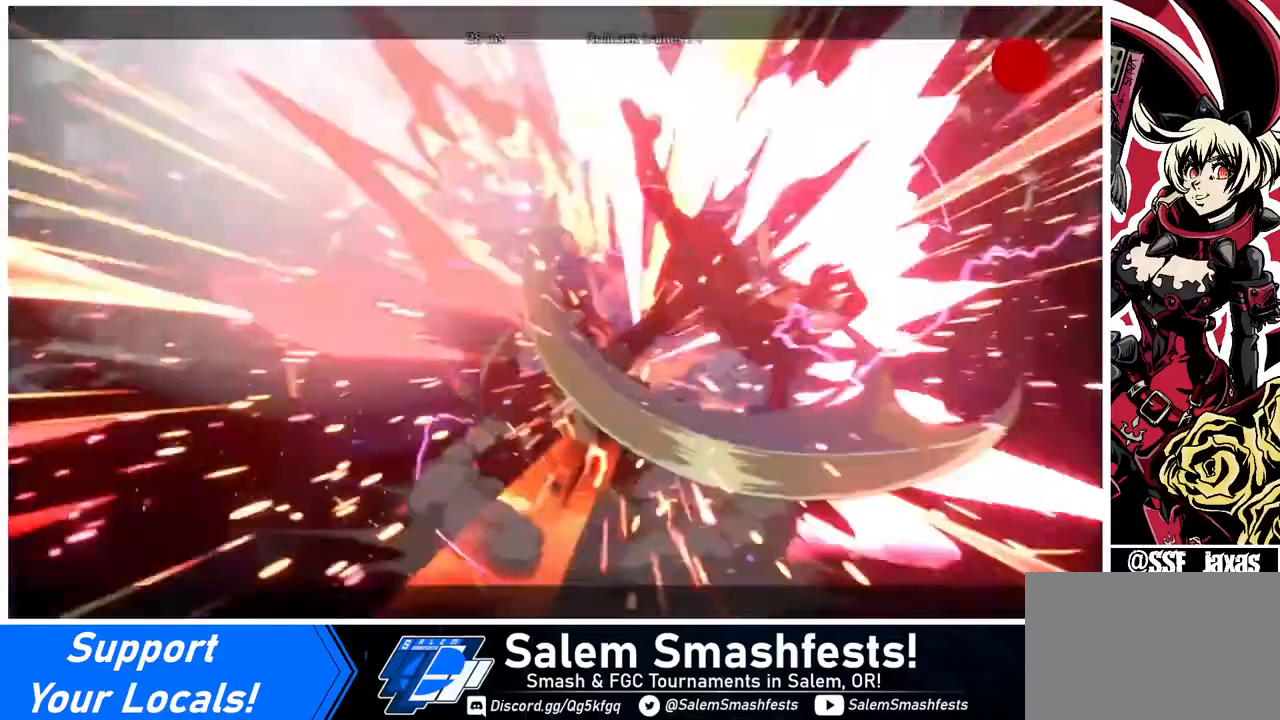
{"buttons": ["DPAD_DOWN"], "events": [[400, "DPAD_DOWN", "down"]]}
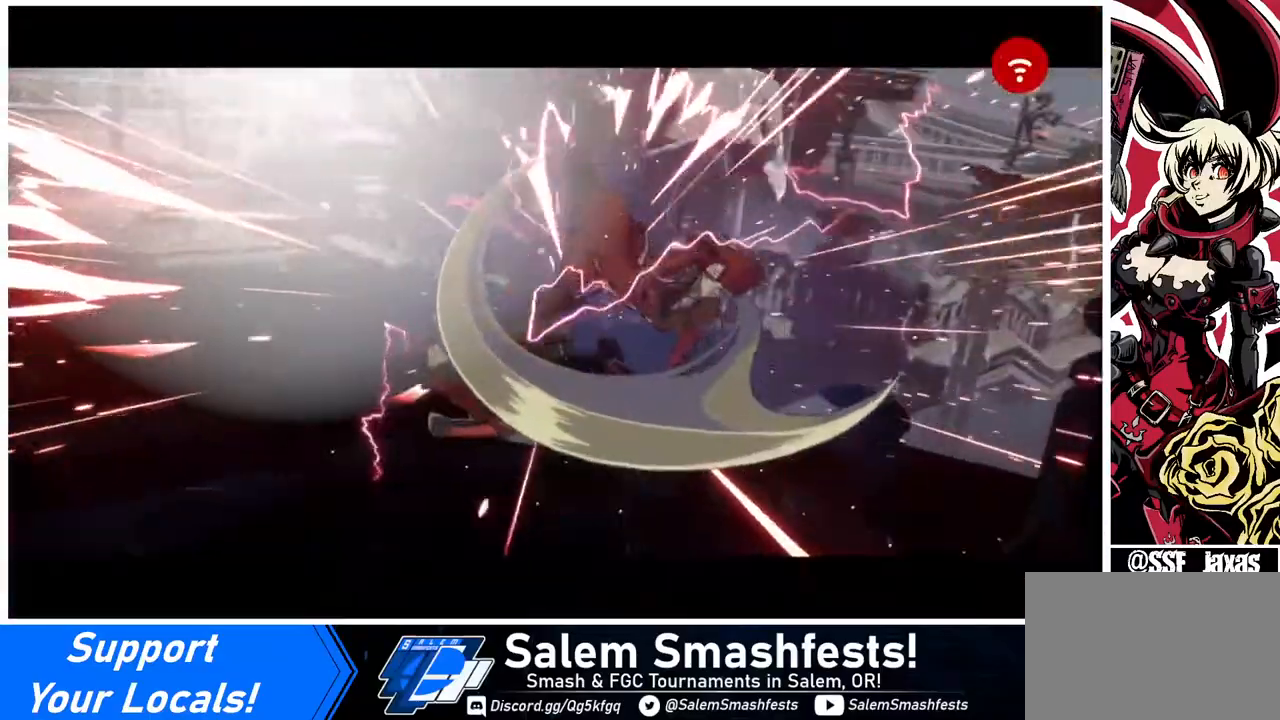
{"buttons": ["DPAD_LEFT"], "events": [[40, "DPAD_DOWN", "up"], [40, "DPAD_LEFT", "down"], [240, "DPAD_DOWN", "down"], [240, "DPAD_LEFT", "up"], [240, "TRIANGLE", "down"], [280, "DPAD_DOWN", "up"], [280, "DPAD_LEFT", "down"], [280, "TRIANGLE", "up"], [360, "TRIANGLE", "down"], [400, "DPAD_DOWN", "down"], [440, "DPAD_LEFT", "up"], [440, "TRIANGLE", "up"], [480, "DPAD_LEFT", "down"], [520, "DPAD_DOWN", "up"]]}